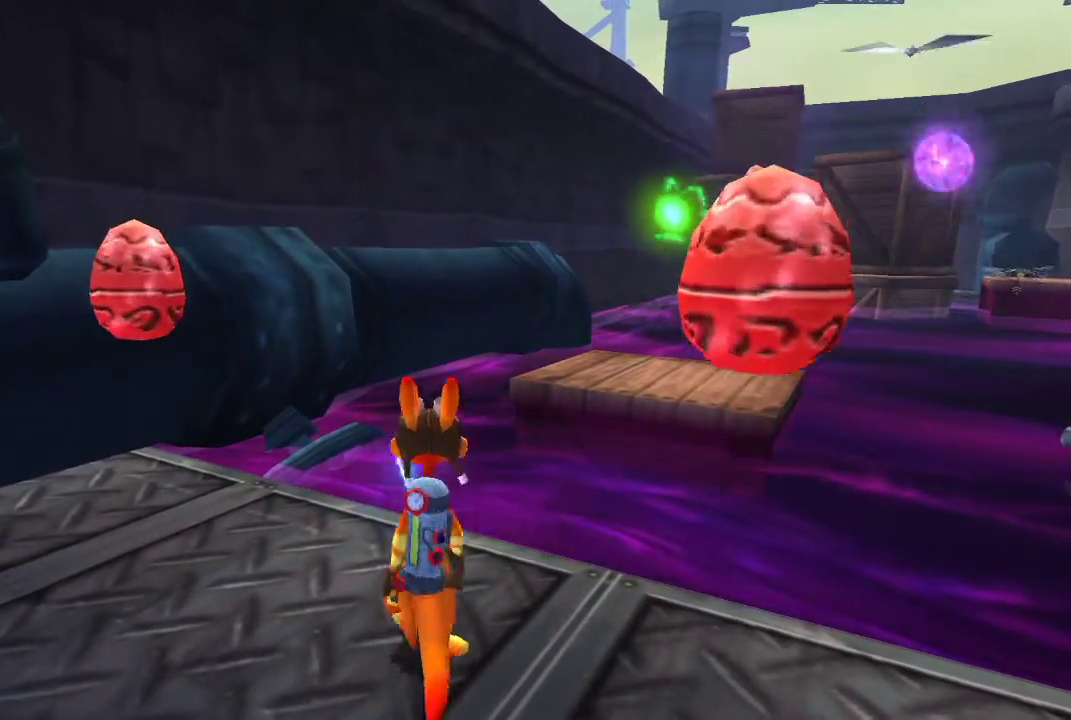
Gameplay with a controller (PlayStation layout); each line is a JSON object with the inputs held at the frame after it. "events" lists button and stick changes between this image and that frame as [ms after this image, input, new state], when the widget could be followed in between. This document gives stick clicks only as held states, not as events.
{"buttons": ["DPAD_UP"], "left_stick": "center", "right_stick": "center", "events": [[33, "R1", "down"], [233, "R1", "up"], [500, "DPAD_UP", "down"]]}
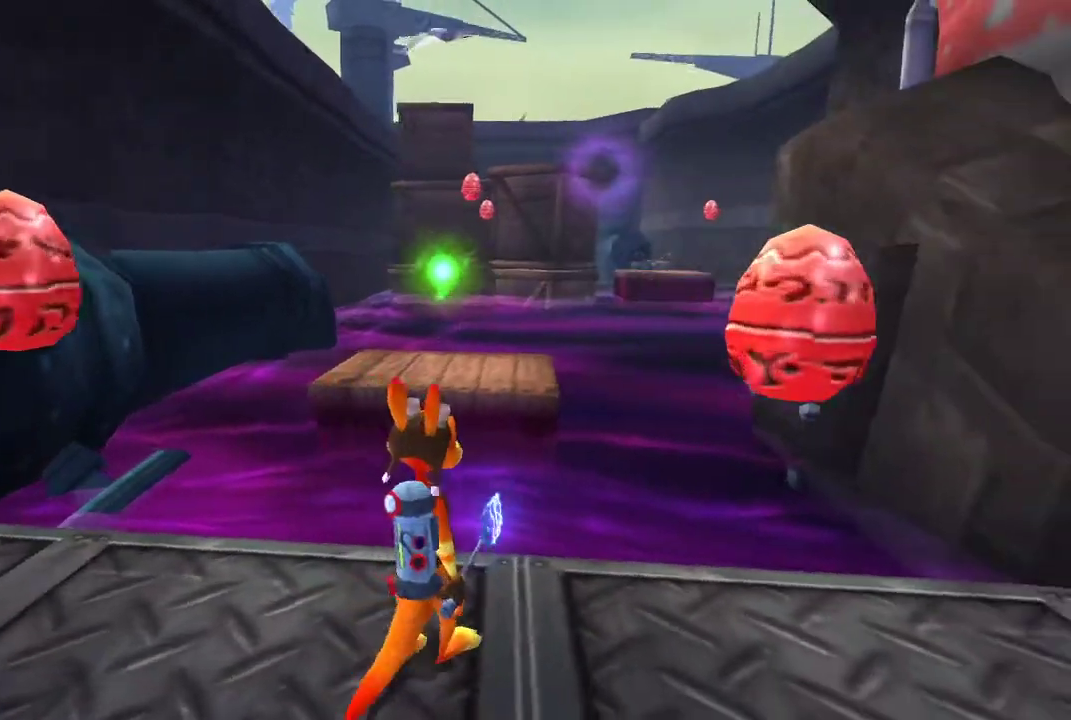
{"buttons": [], "left_stick": "center", "right_stick": "center", "events": [[133, "DPAD_UP", "up"]]}
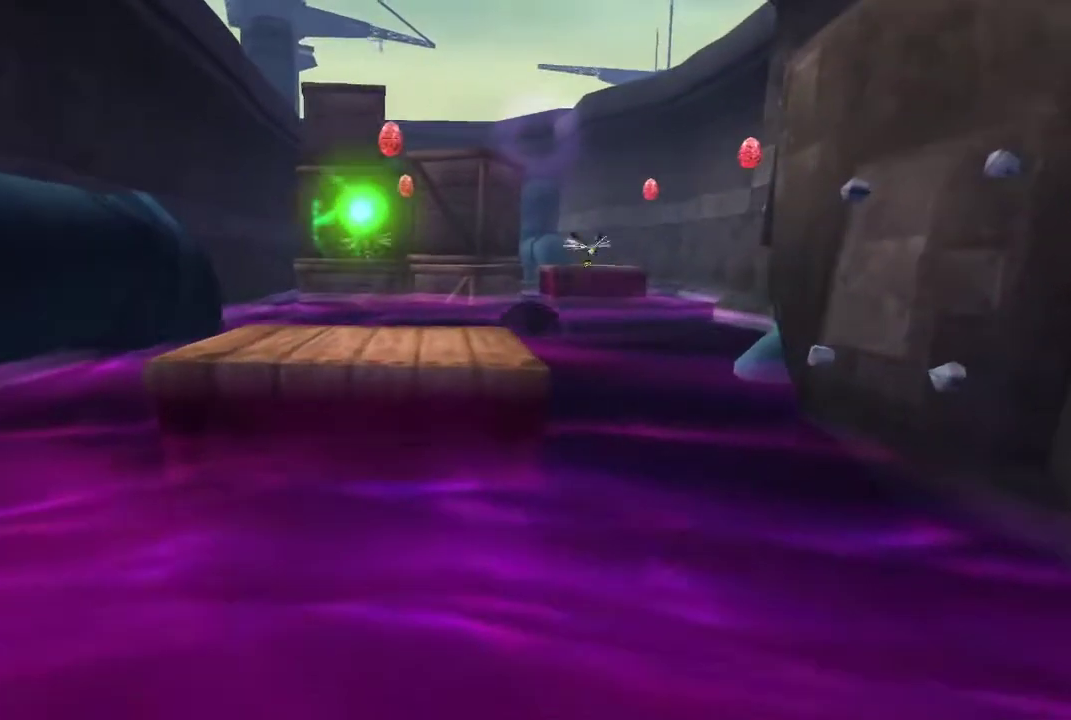
{"buttons": [], "left_stick": "center", "right_stick": "center", "events": [[33, "left_stick", "up"], [133, "left_stick", "center"], [233, "left_stick", "down-left"], [433, "left_stick", "center"]]}
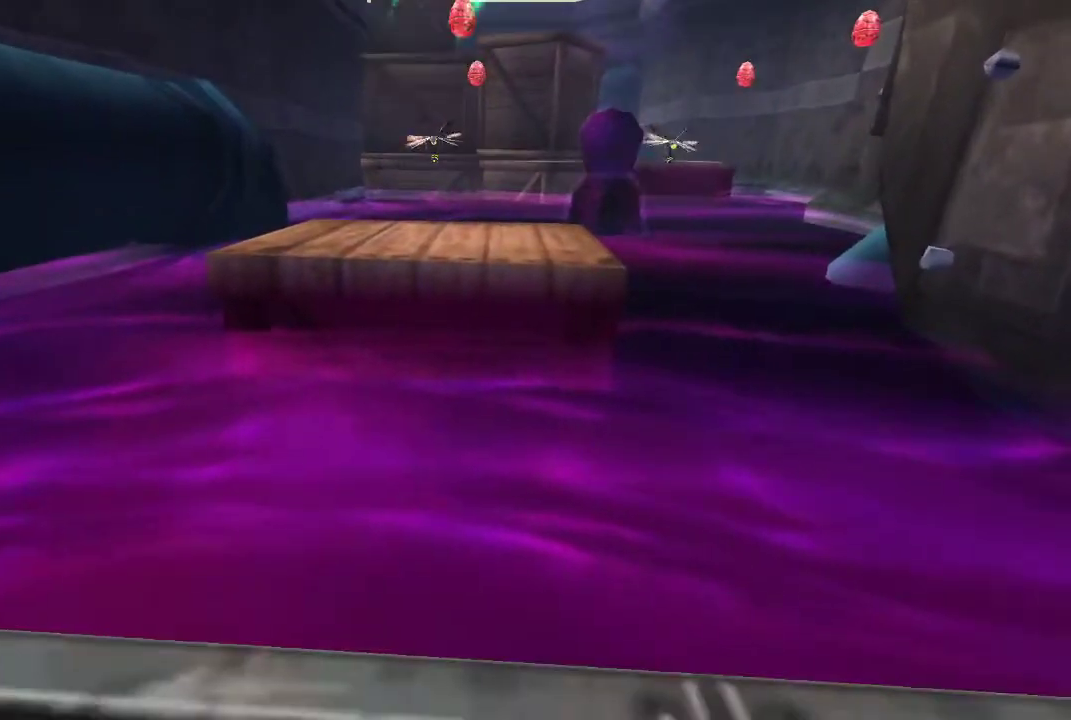
{"buttons": [], "left_stick": "up", "right_stick": "center", "events": [[467, "left_stick", "up"]]}
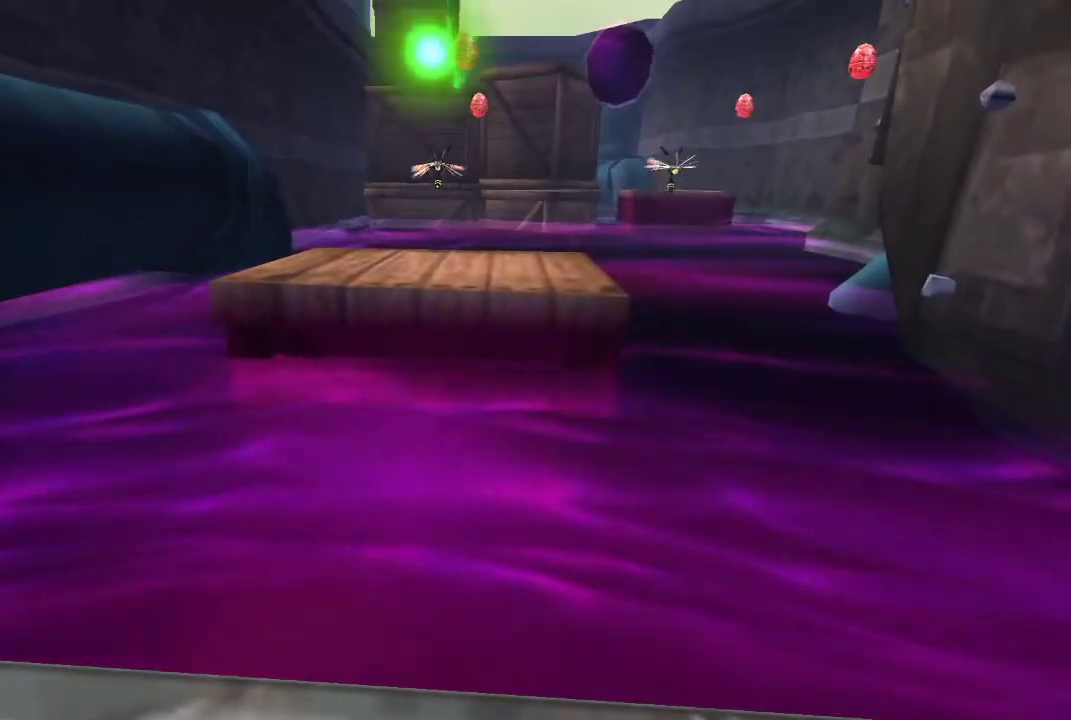
{"buttons": [], "left_stick": "center", "right_stick": "center", "events": [[33, "left_stick", "center"]]}